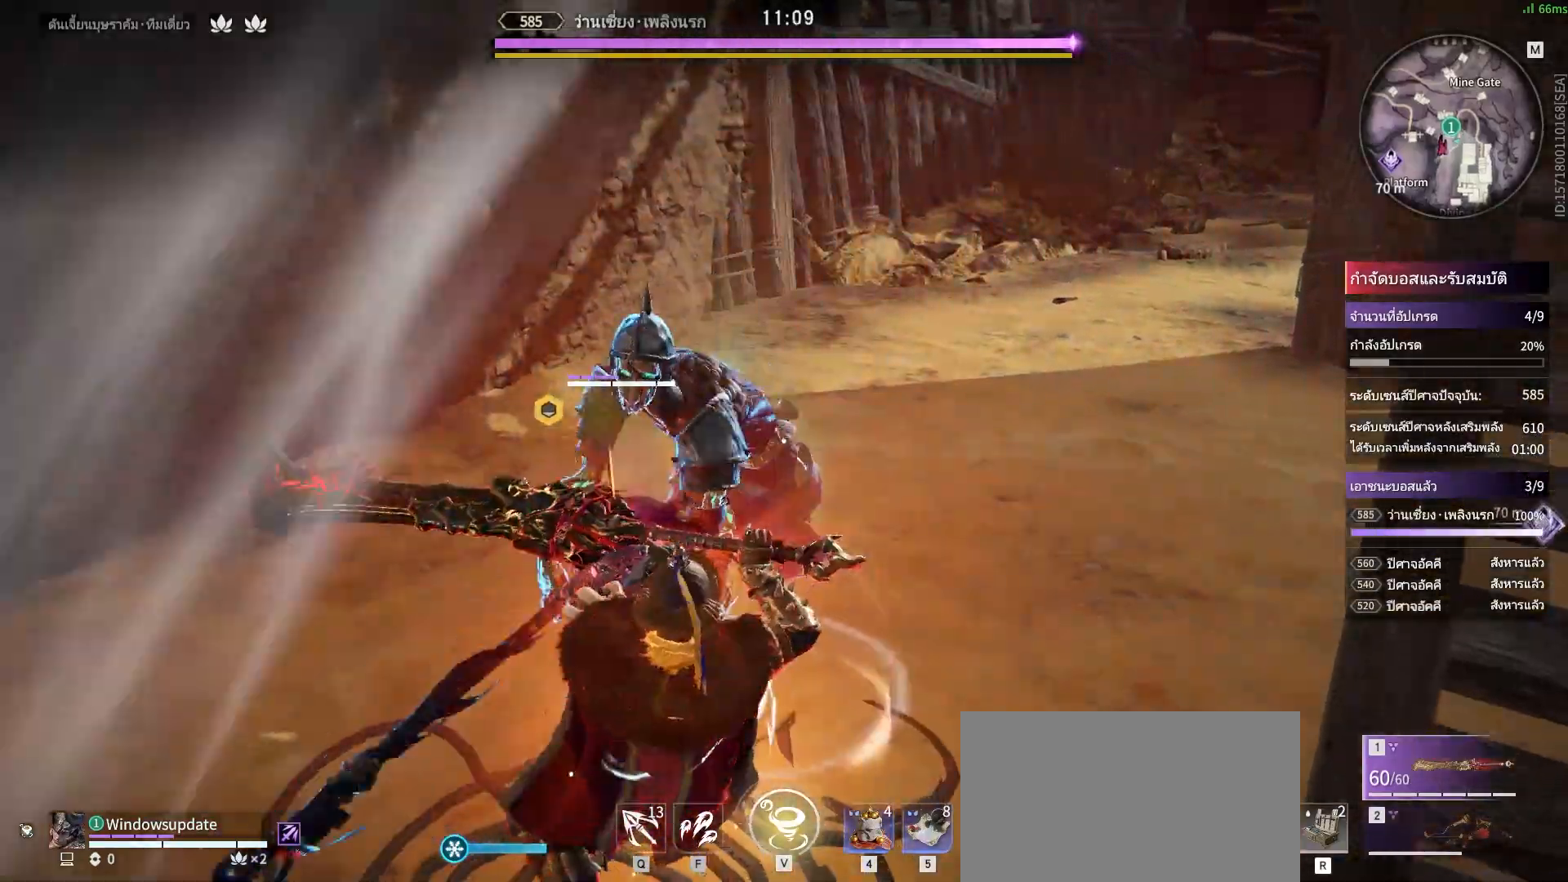
Gameplay with keyboard and mouse; each line is a JSON object with the keys and mouse buttons held at the frame after it. "events" lists presses ("down") and releases ("up") of "a", "alt", "c", "ctrl", "d", "e", "f", "q", "r", "s", "shift", "space", "tab", "v", "w", "x", "z", "mouse_left", "mouse_wheel", "mouse_right", "mouse_mb4" and "mouse_mb5" between this image and that frame as [ms after this image, input, new state], when the widget could be followed in between. "mouse_left", "mouse_wheel", "mouse_right", "mouse_mb4", "mouse_mb5" = the "left", "wheel", "right", "mb4", "mb5" buttons of the "mouse" list. No other keys are recorded. "wheel" means that the mouse wheel is clicked or scrolled. Mouse movement is not recorded.
{"keys": [], "mouse": [], "events": [[217, "mouse_left", "down"], [267, "mouse_left", "up"], [450, "mouse_left", "down"], [500, "mouse_left", "up"]]}
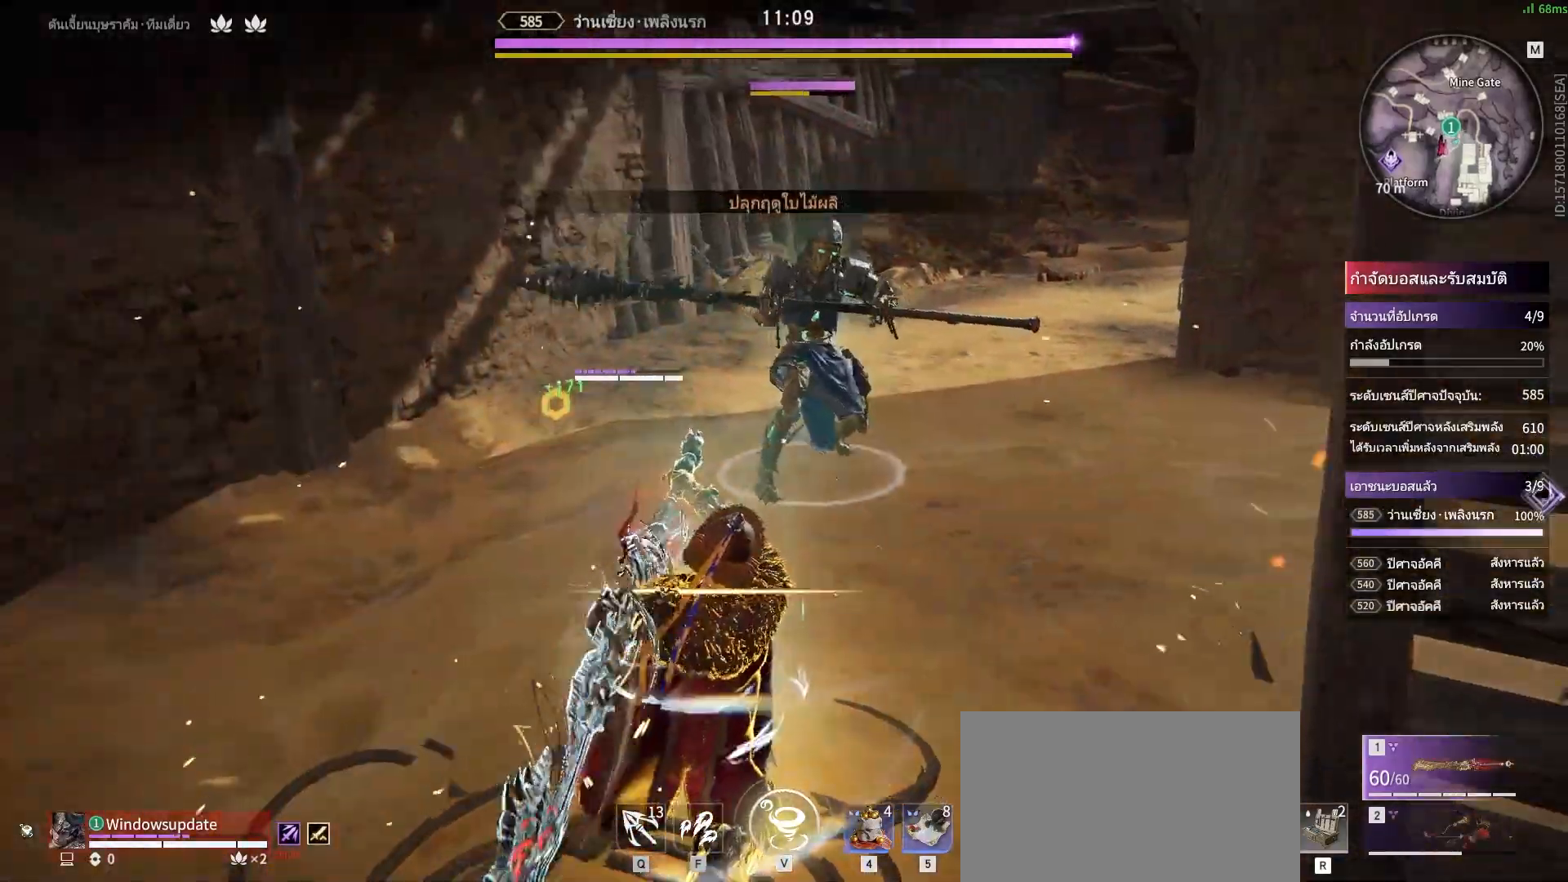
{"keys": [], "mouse": [], "events": [[83, "mouse_left", "down"], [183, "mouse_left", "up"], [283, "mouse_left", "down"], [367, "mouse_left", "up"]]}
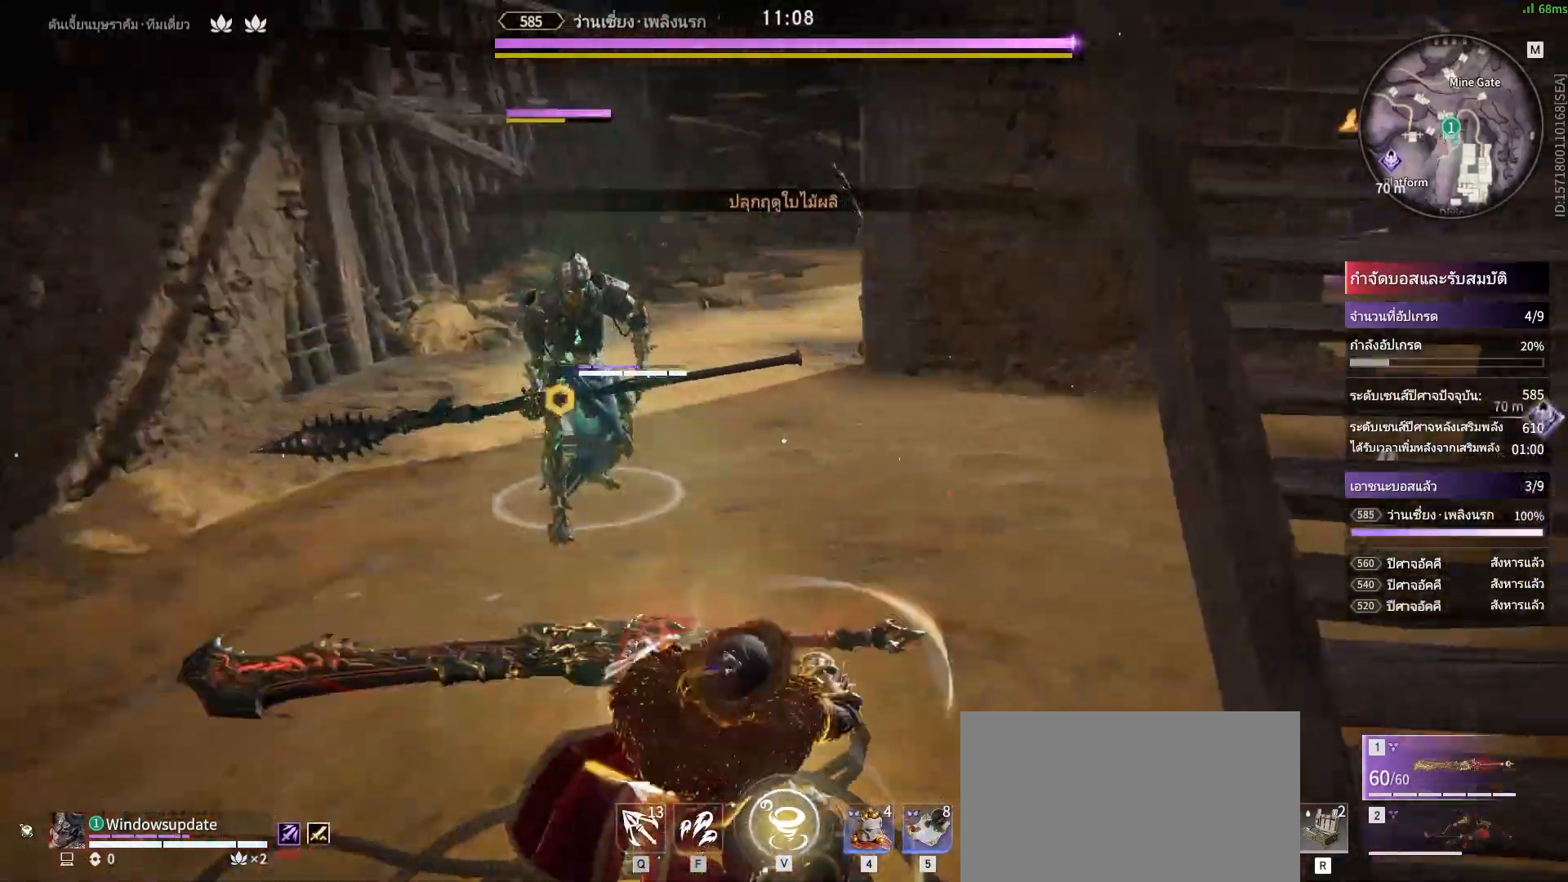
{"keys": [], "mouse": [], "events": []}
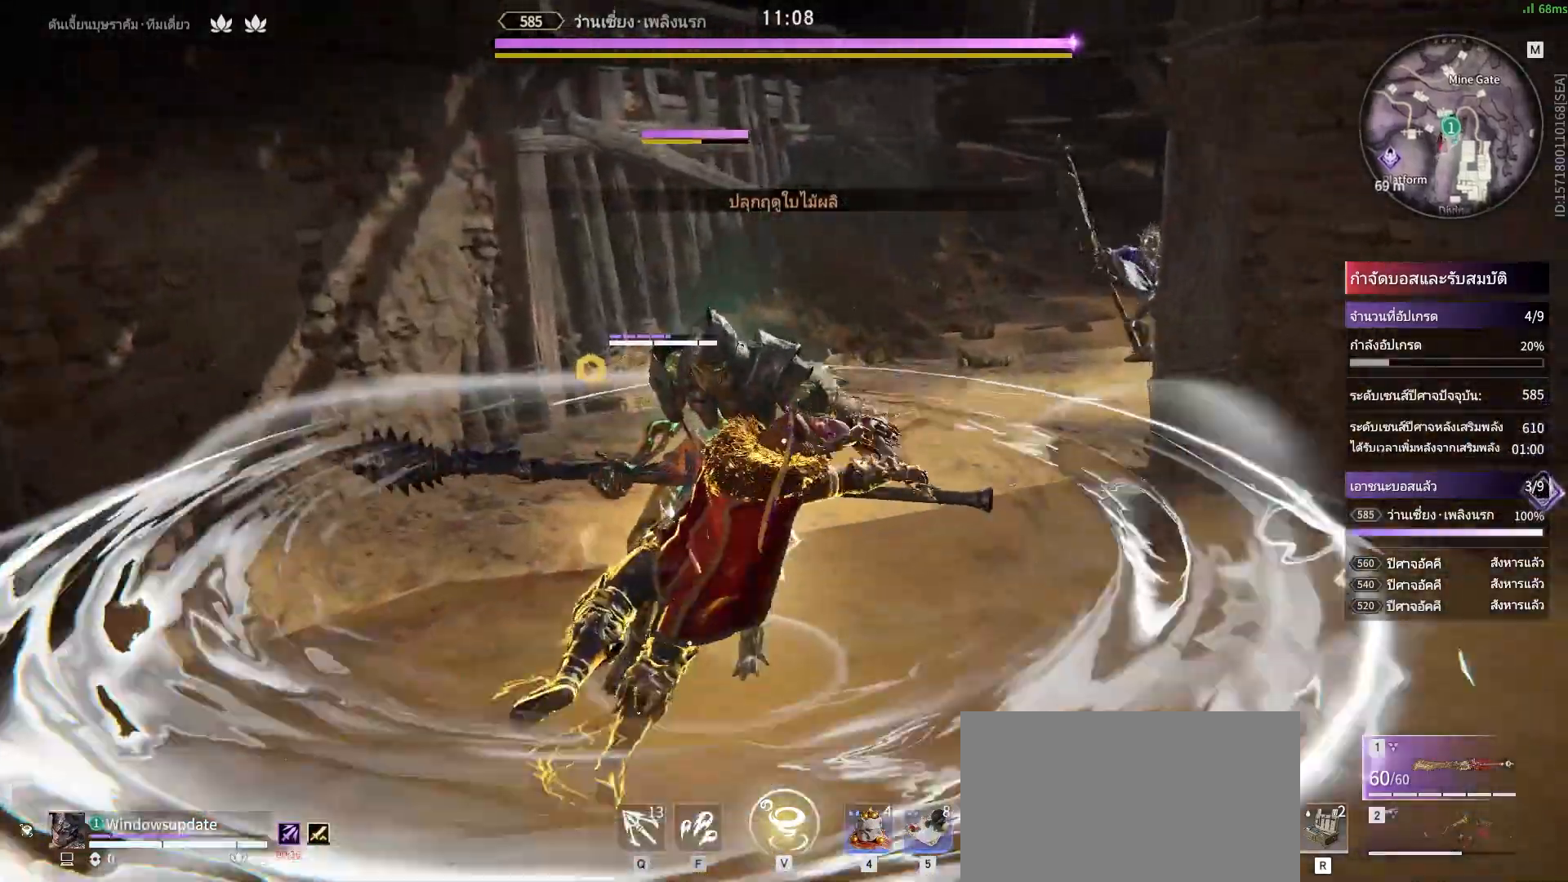
{"keys": [], "mouse": ["right"], "events": [[67, "s", "down"], [117, "shift", "down"], [300, "mouse_right", "down"], [400, "s", "up"], [400, "shift", "up"]]}
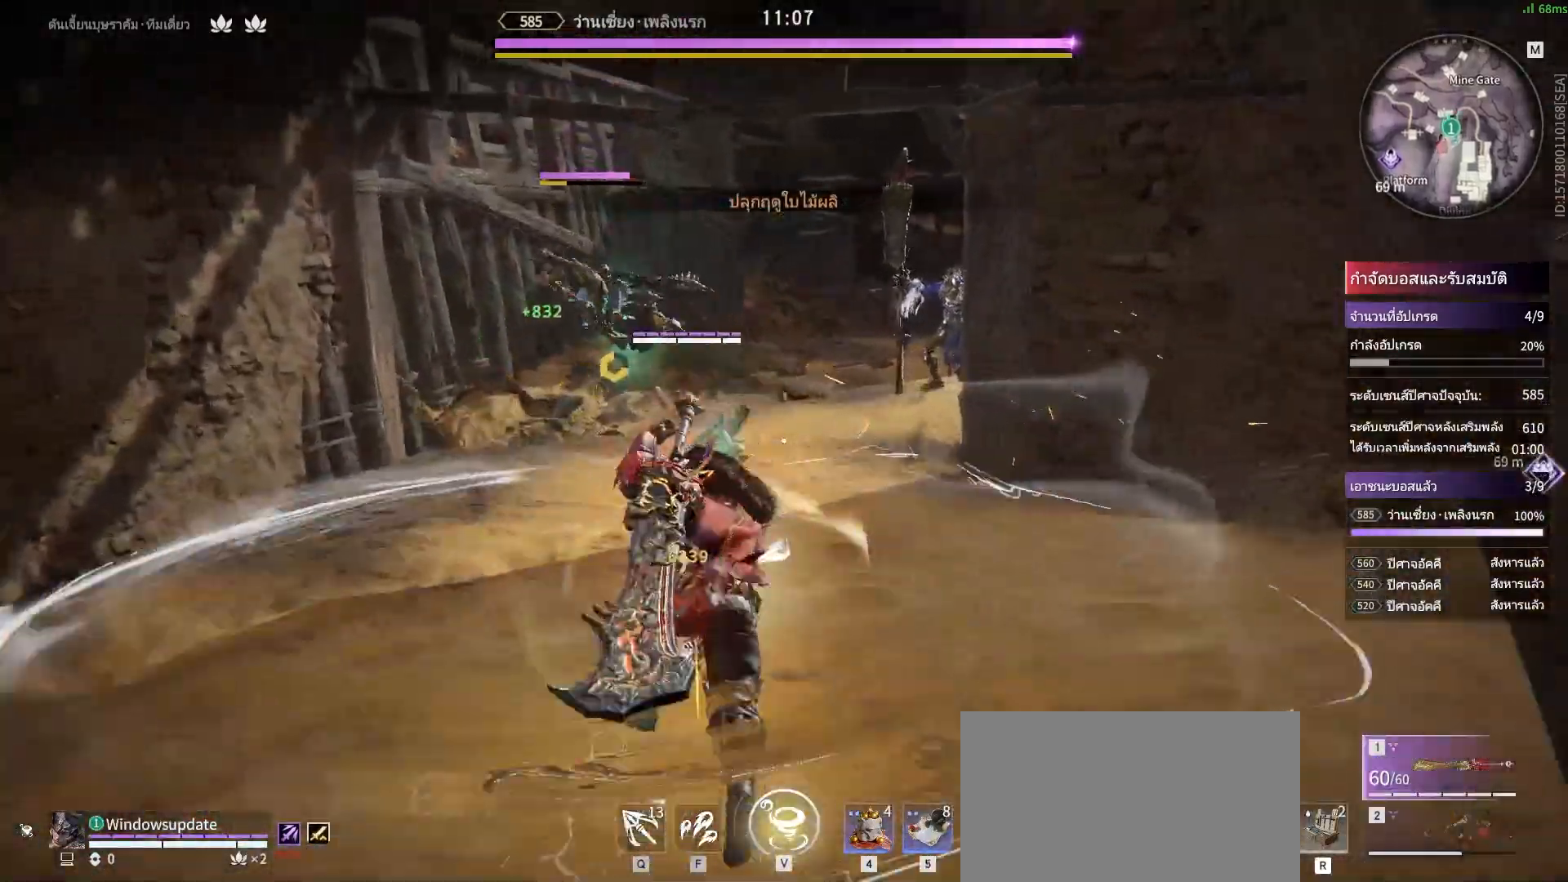
{"keys": [], "mouse": ["right"], "events": []}
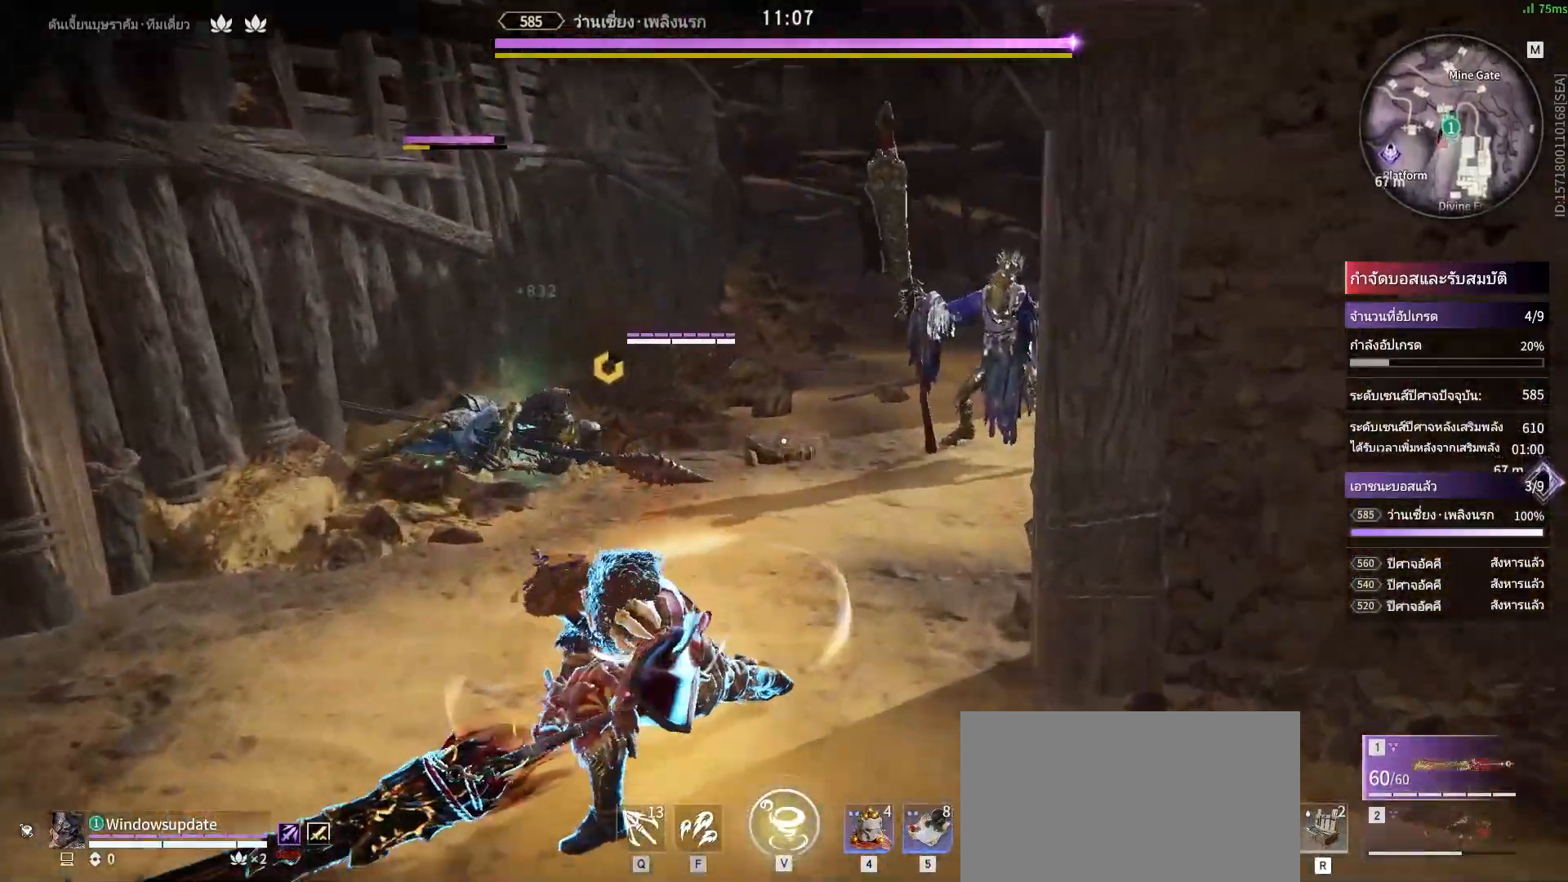
{"keys": [], "mouse": ["right"], "events": []}
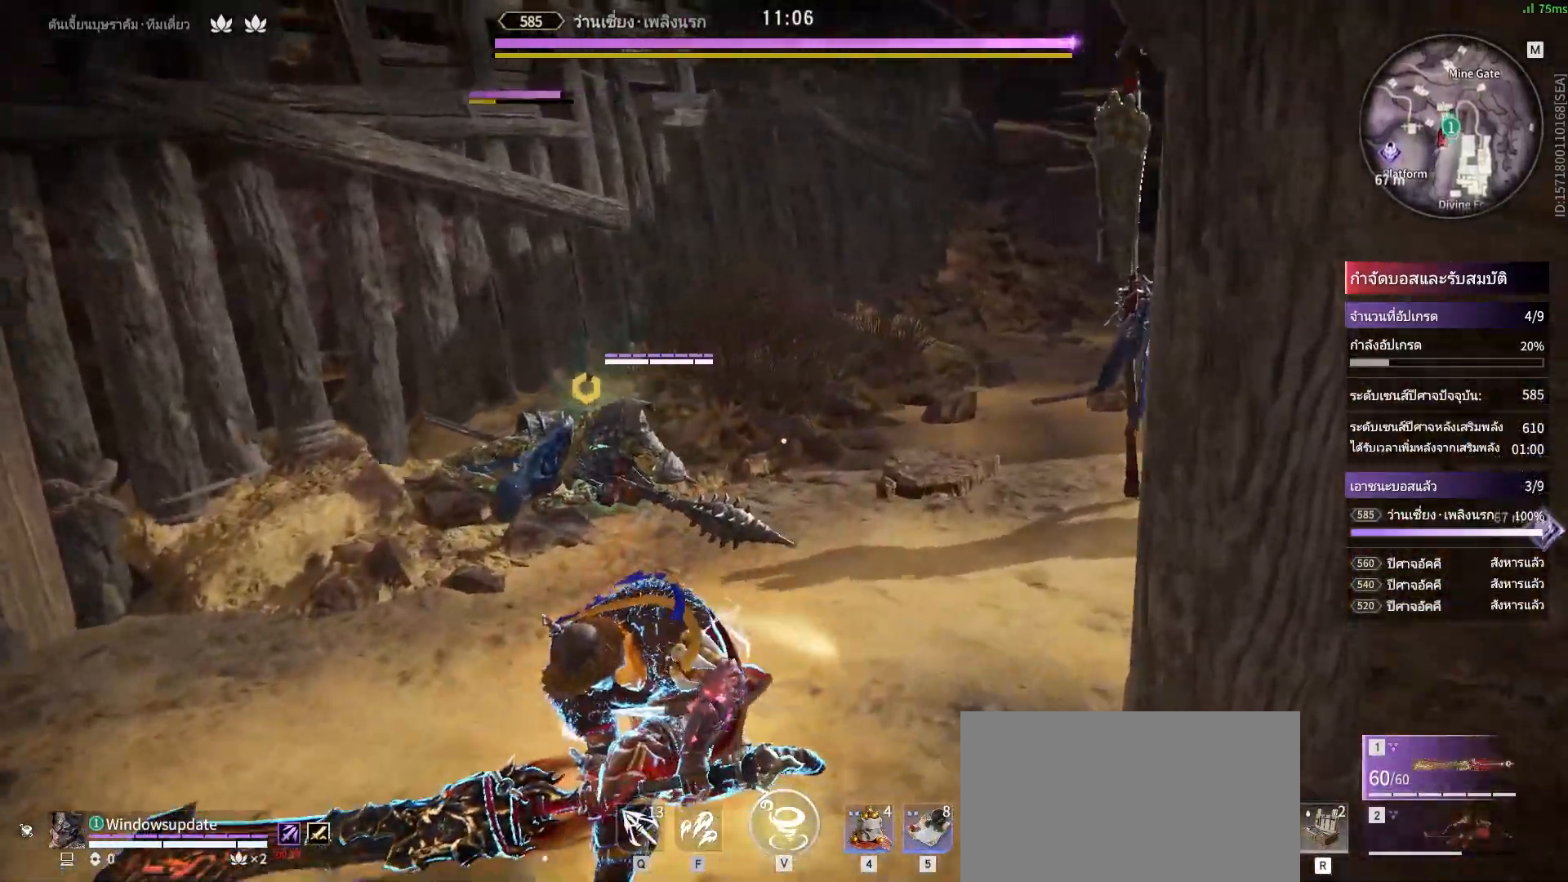
{"keys": [], "mouse": ["right"], "events": []}
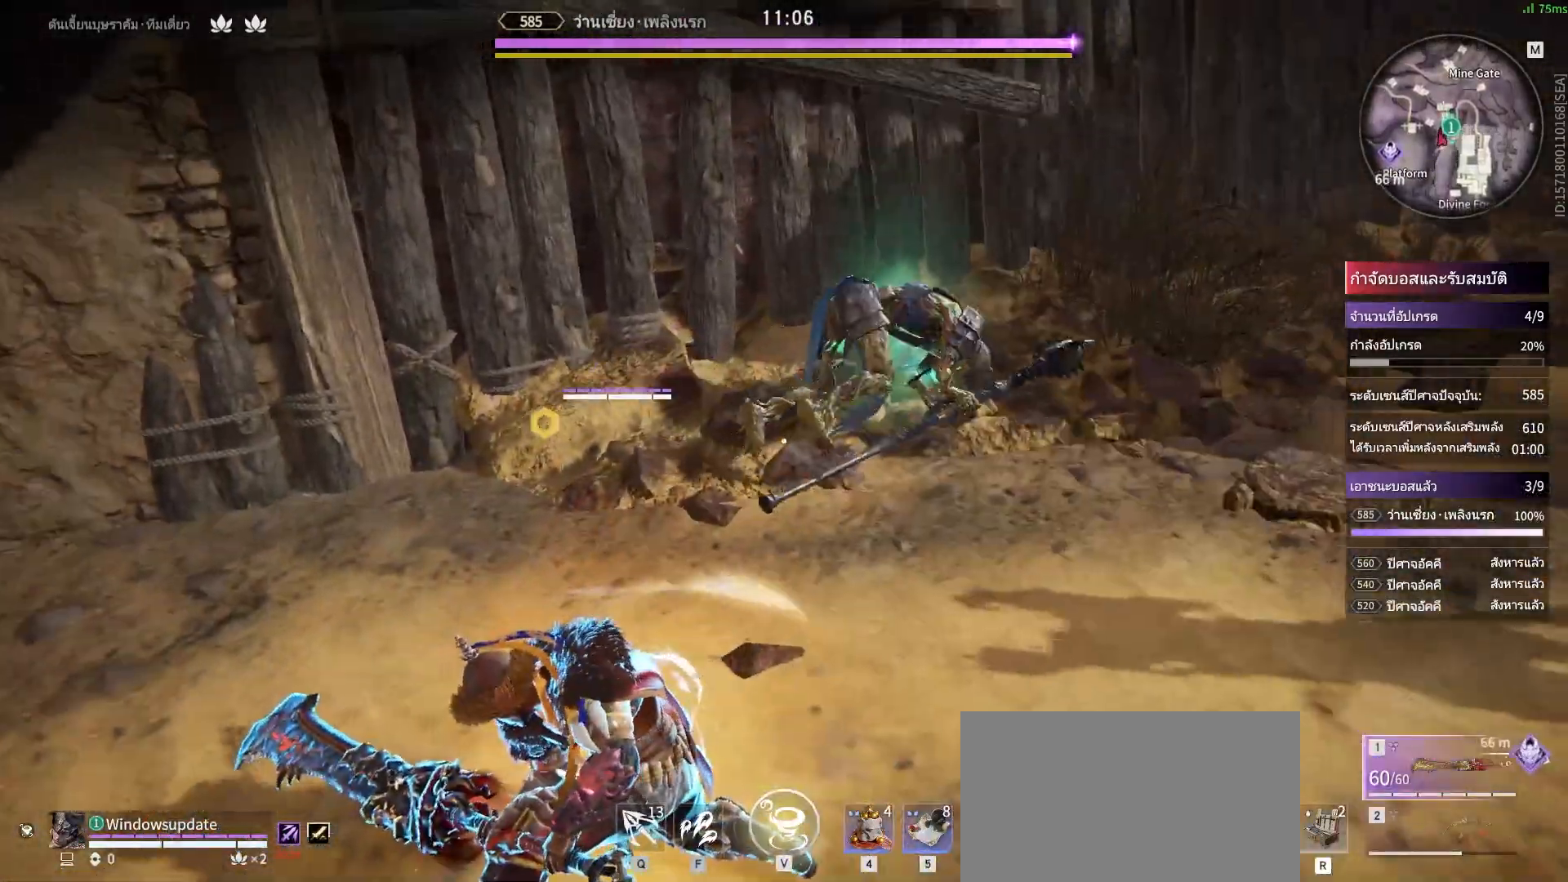
{"keys": [], "mouse": [], "events": [[83, "mouse_right", "up"]]}
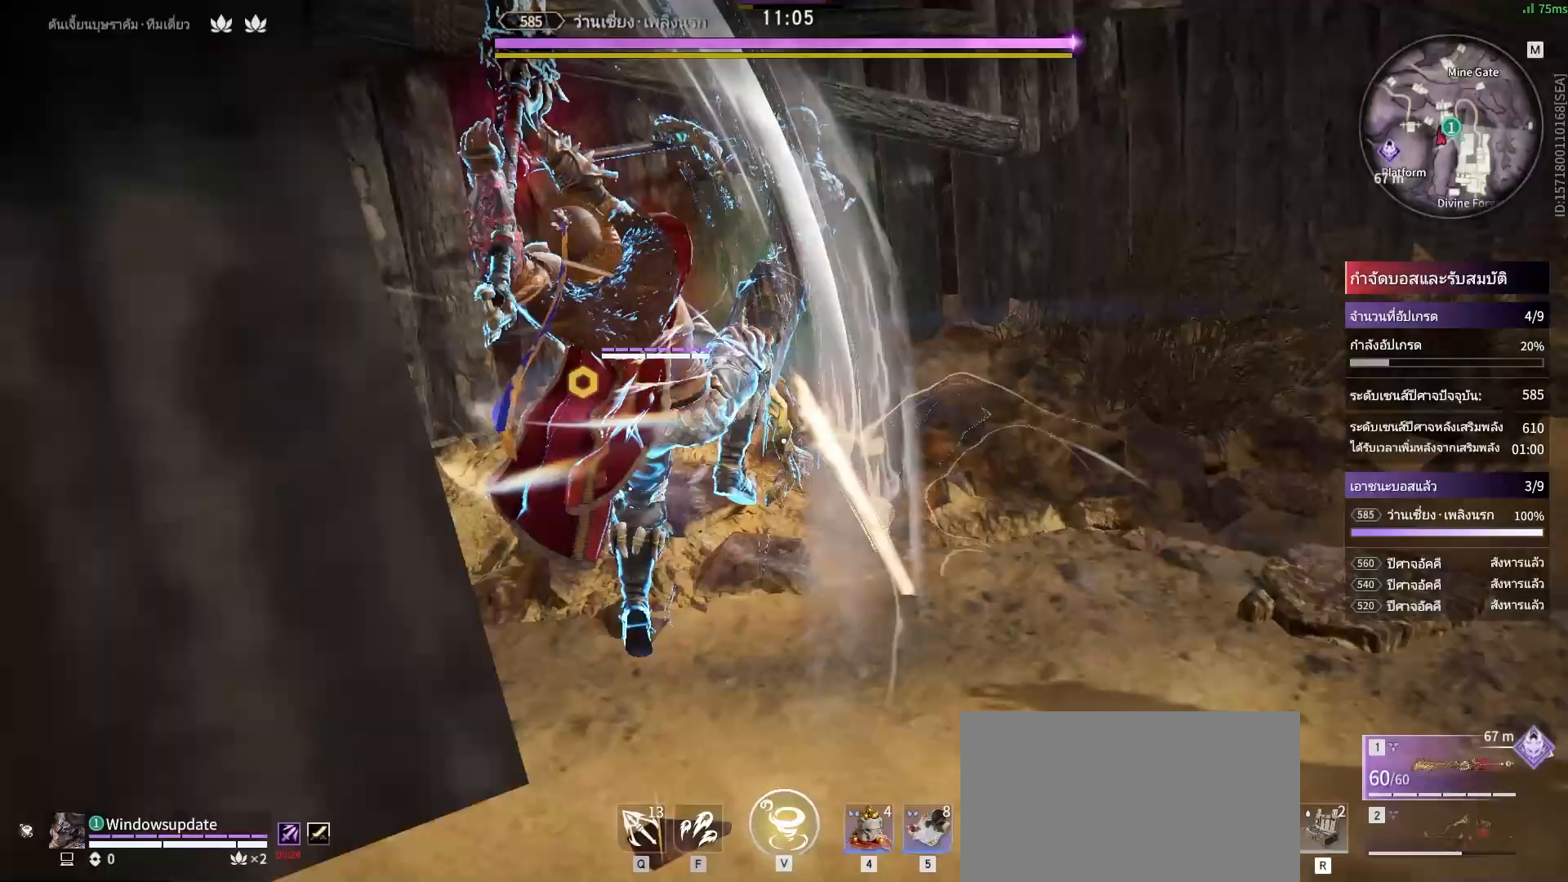
{"keys": [], "mouse": [], "events": []}
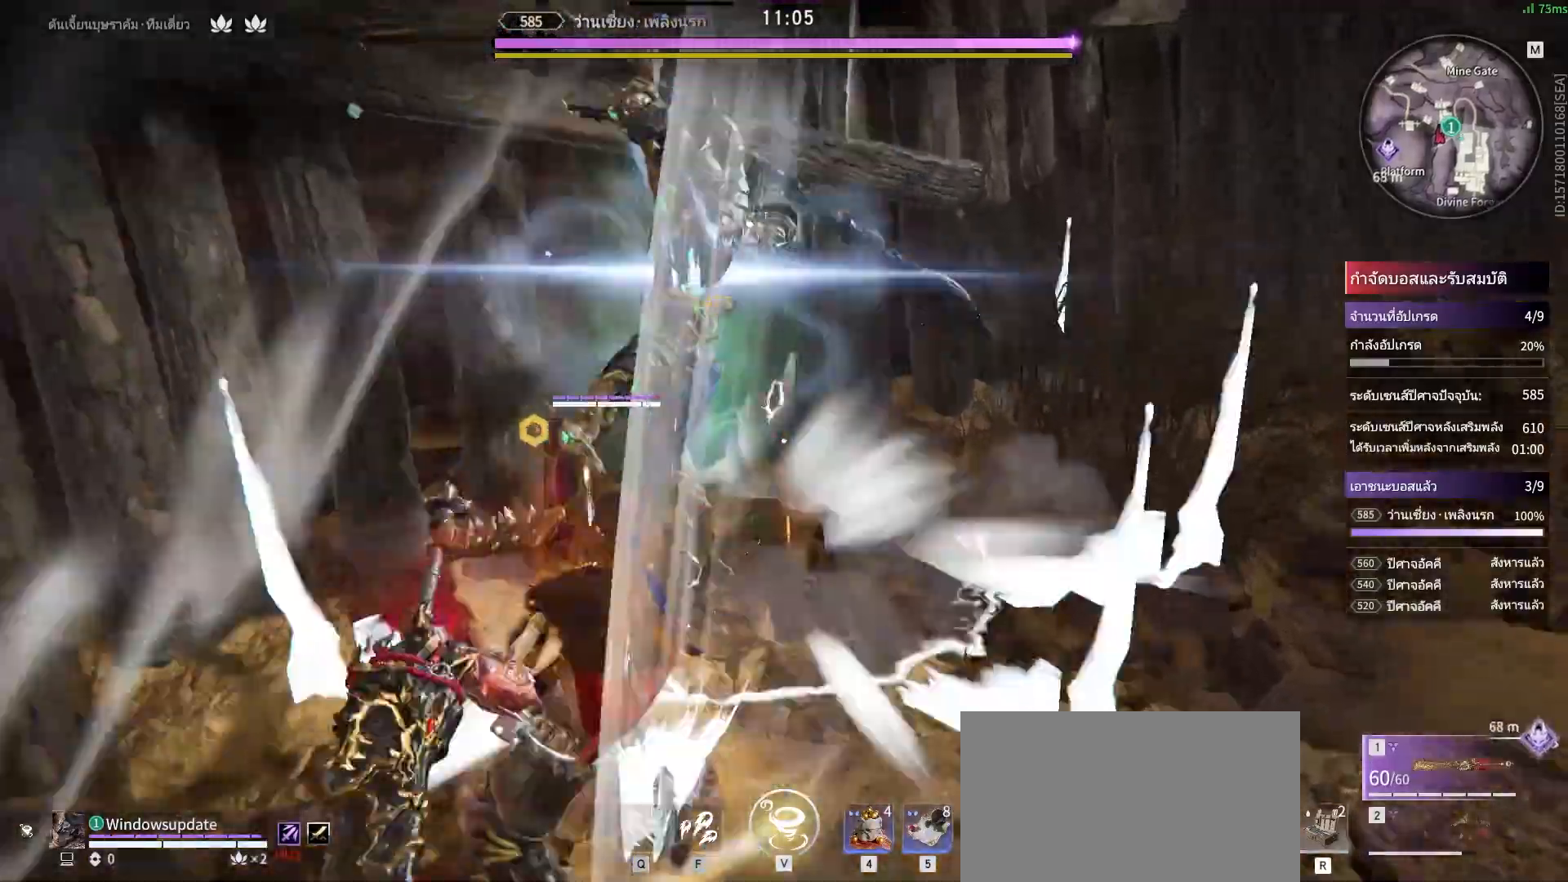
{"keys": ["s"], "mouse": [], "events": [[483, "s", "down"]]}
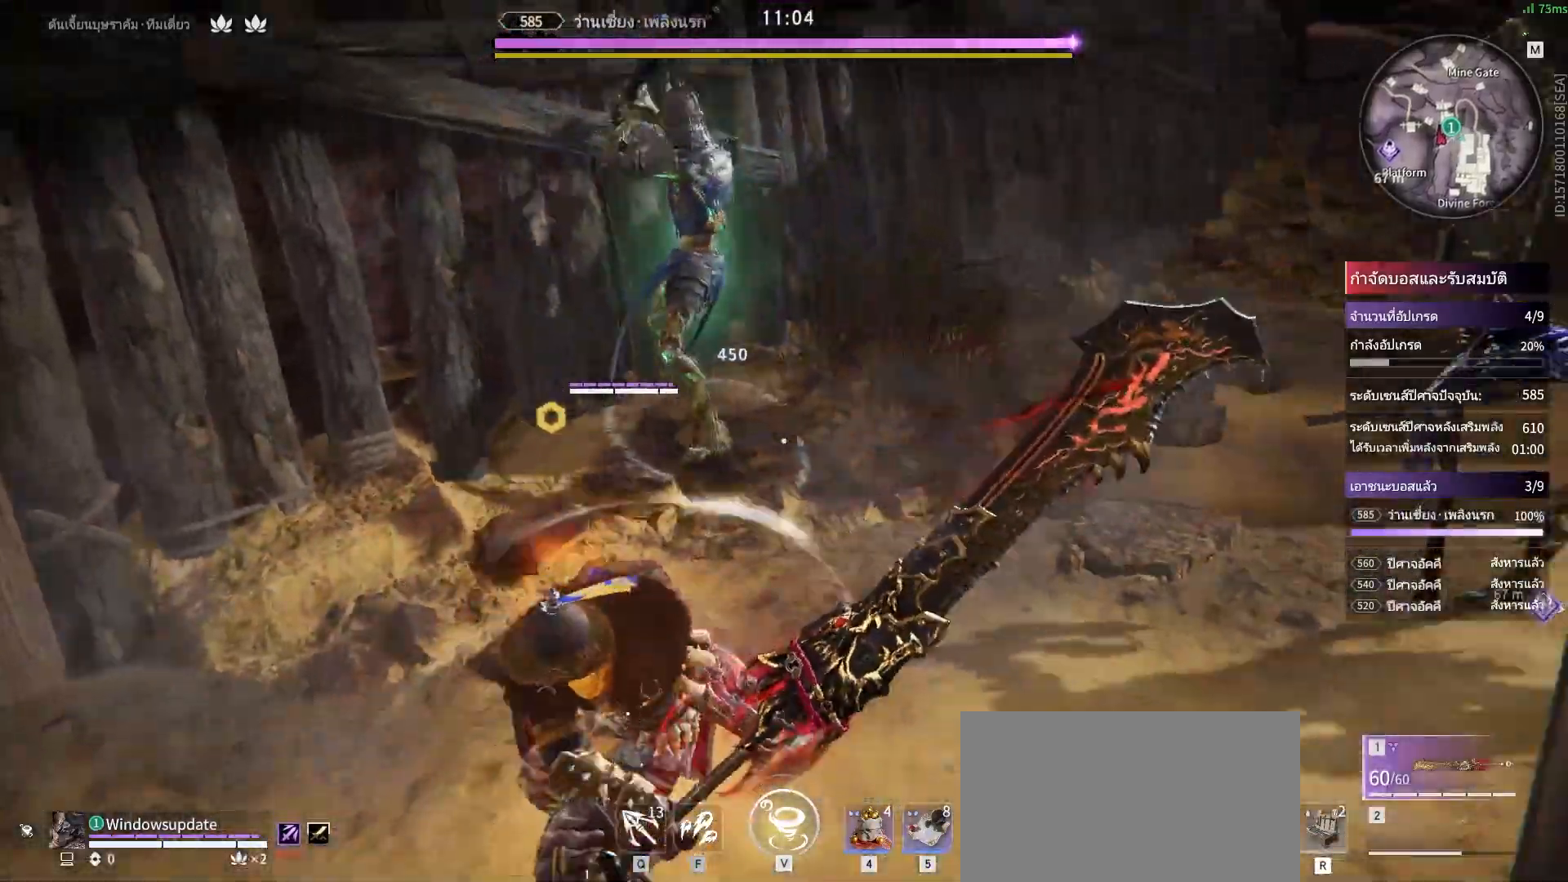
{"keys": [], "mouse": ["right"], "events": [[50, "shift", "down"], [283, "mouse_right", "down"], [367, "shift", "up"], [417, "s", "up"]]}
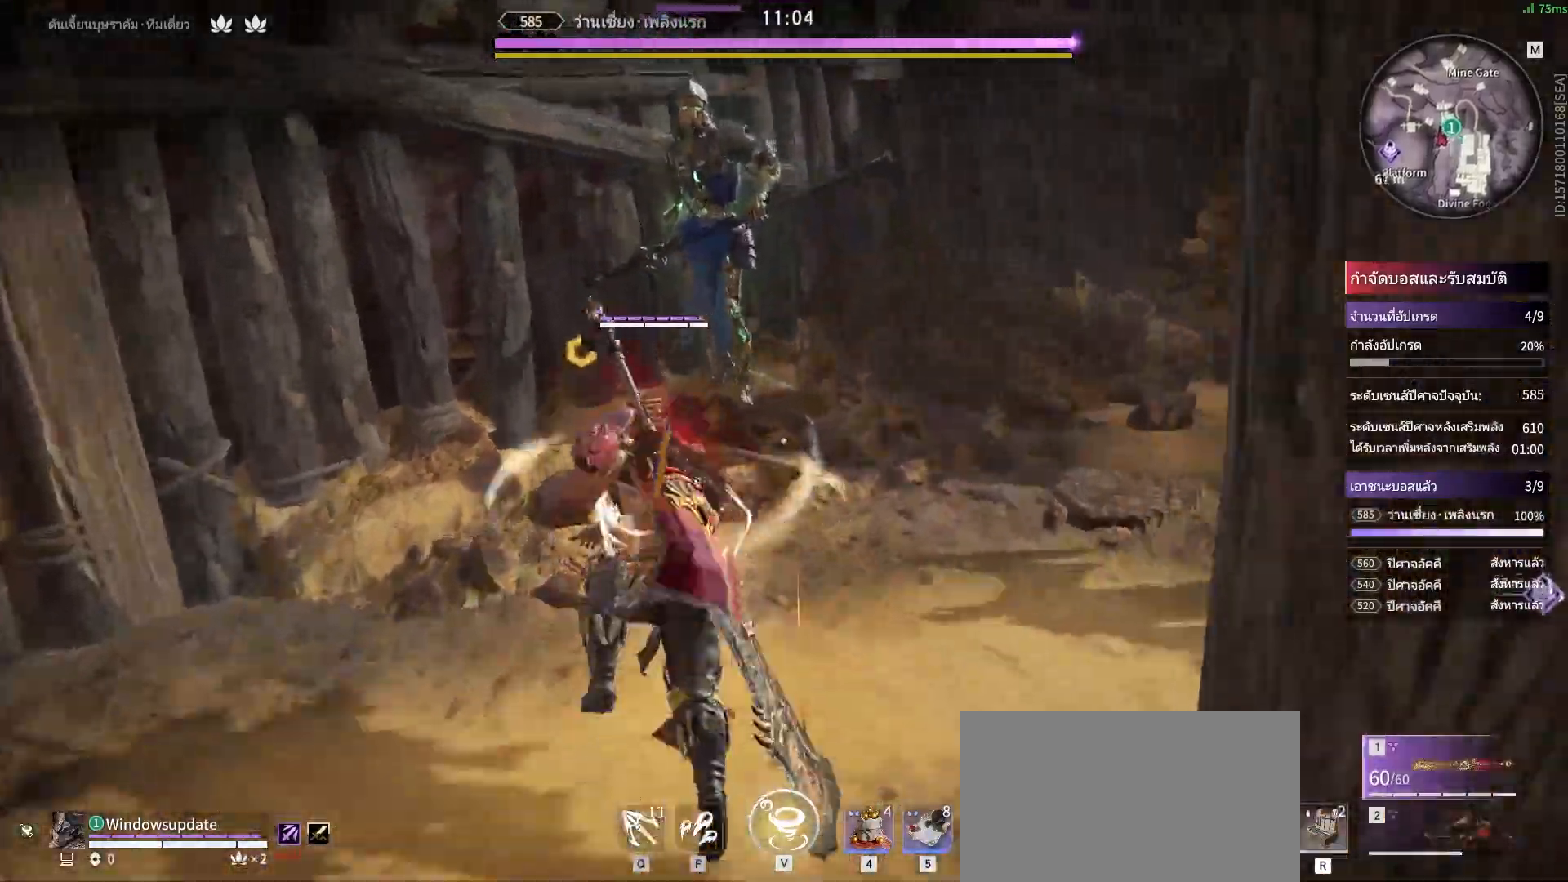
{"keys": [], "mouse": ["right"], "events": []}
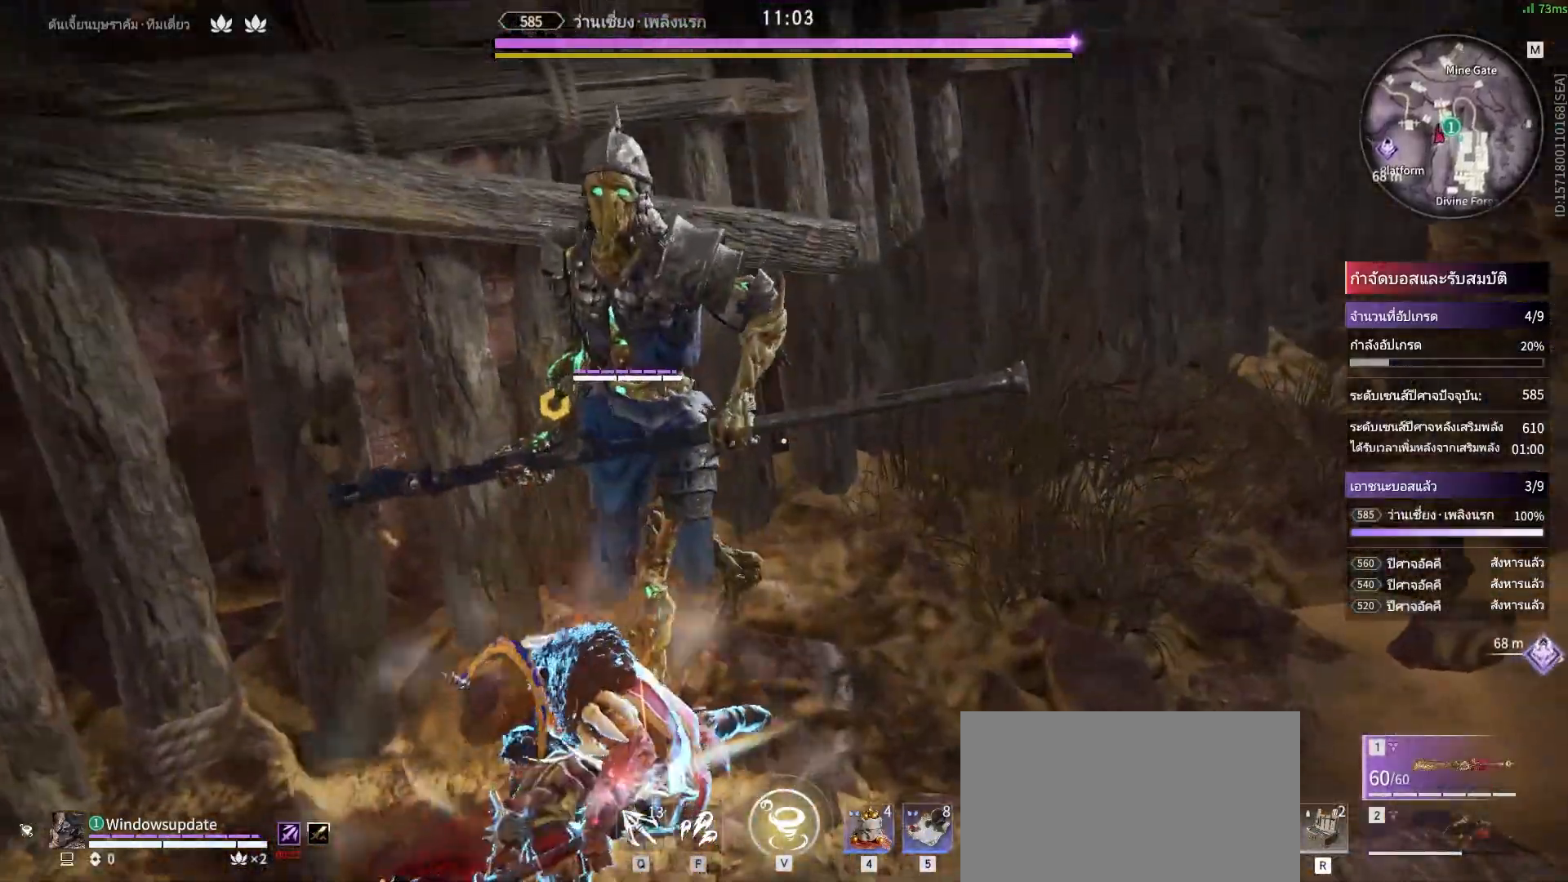
{"keys": [], "mouse": [], "events": [[67, "mouse_right", "up"]]}
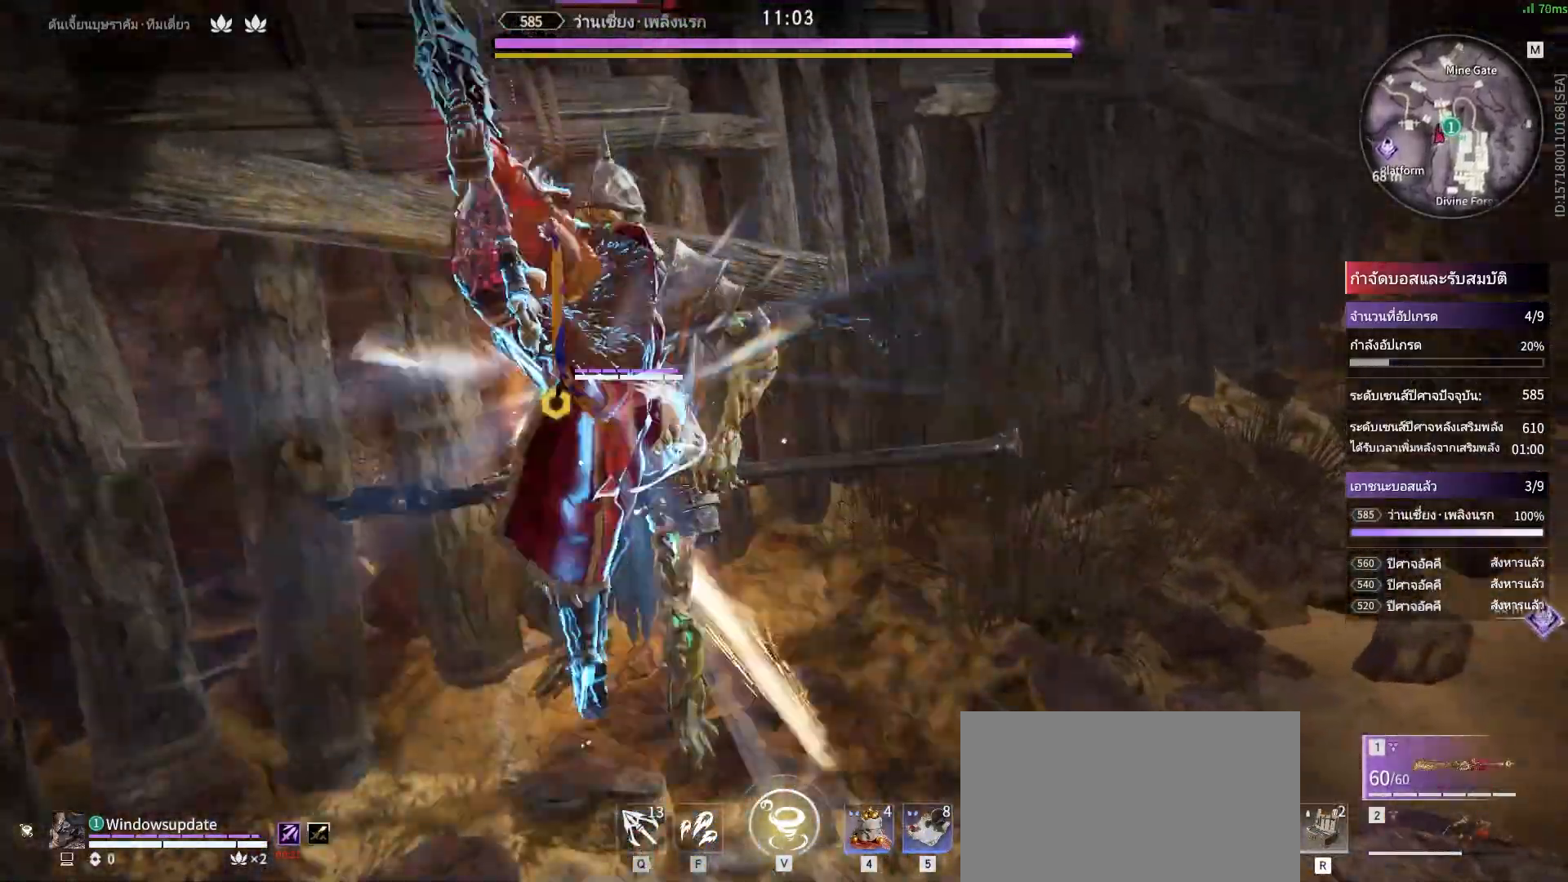
{"keys": [], "mouse": [], "events": []}
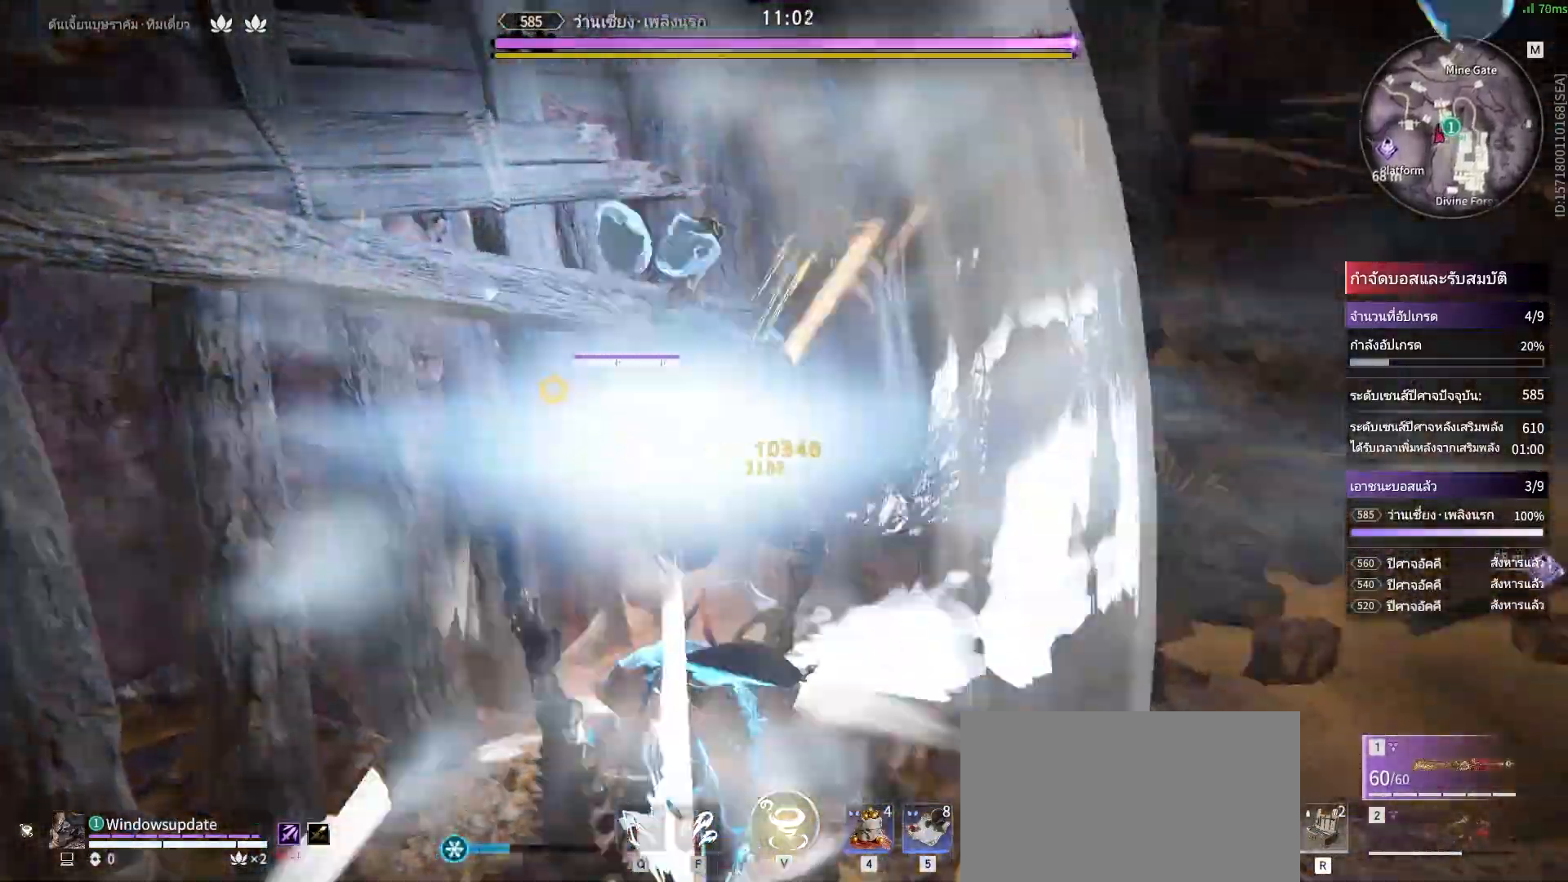
{"keys": ["s", "shift"], "mouse": [], "events": [[433, "s", "down"], [433, "shift", "down"]]}
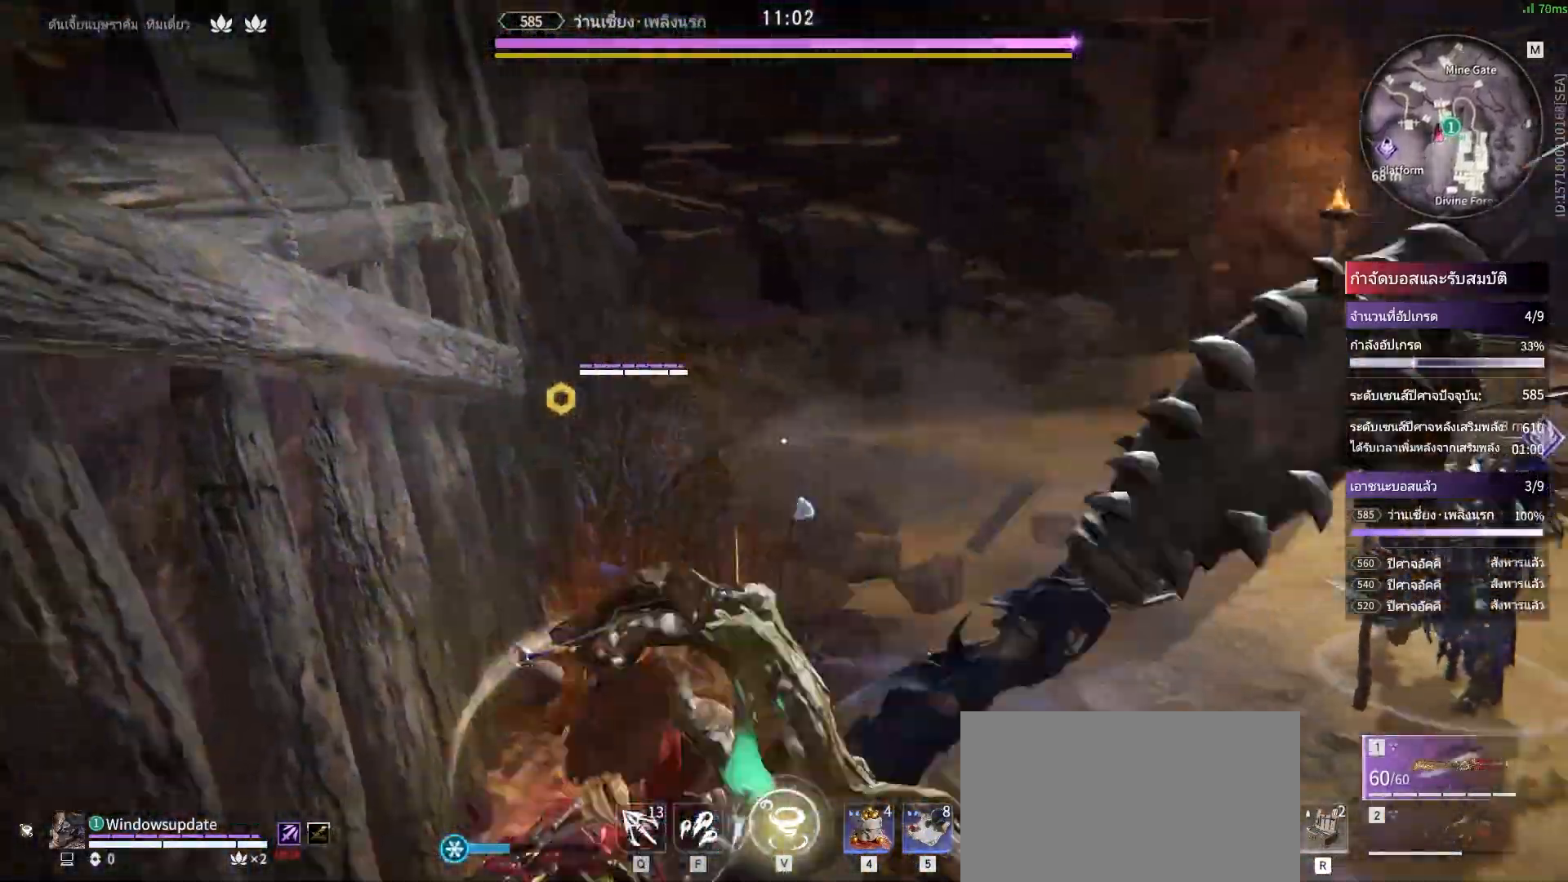
{"keys": [], "mouse": ["right"], "events": [[217, "mouse_right", "down"], [317, "shift", "up"], [350, "s", "up"]]}
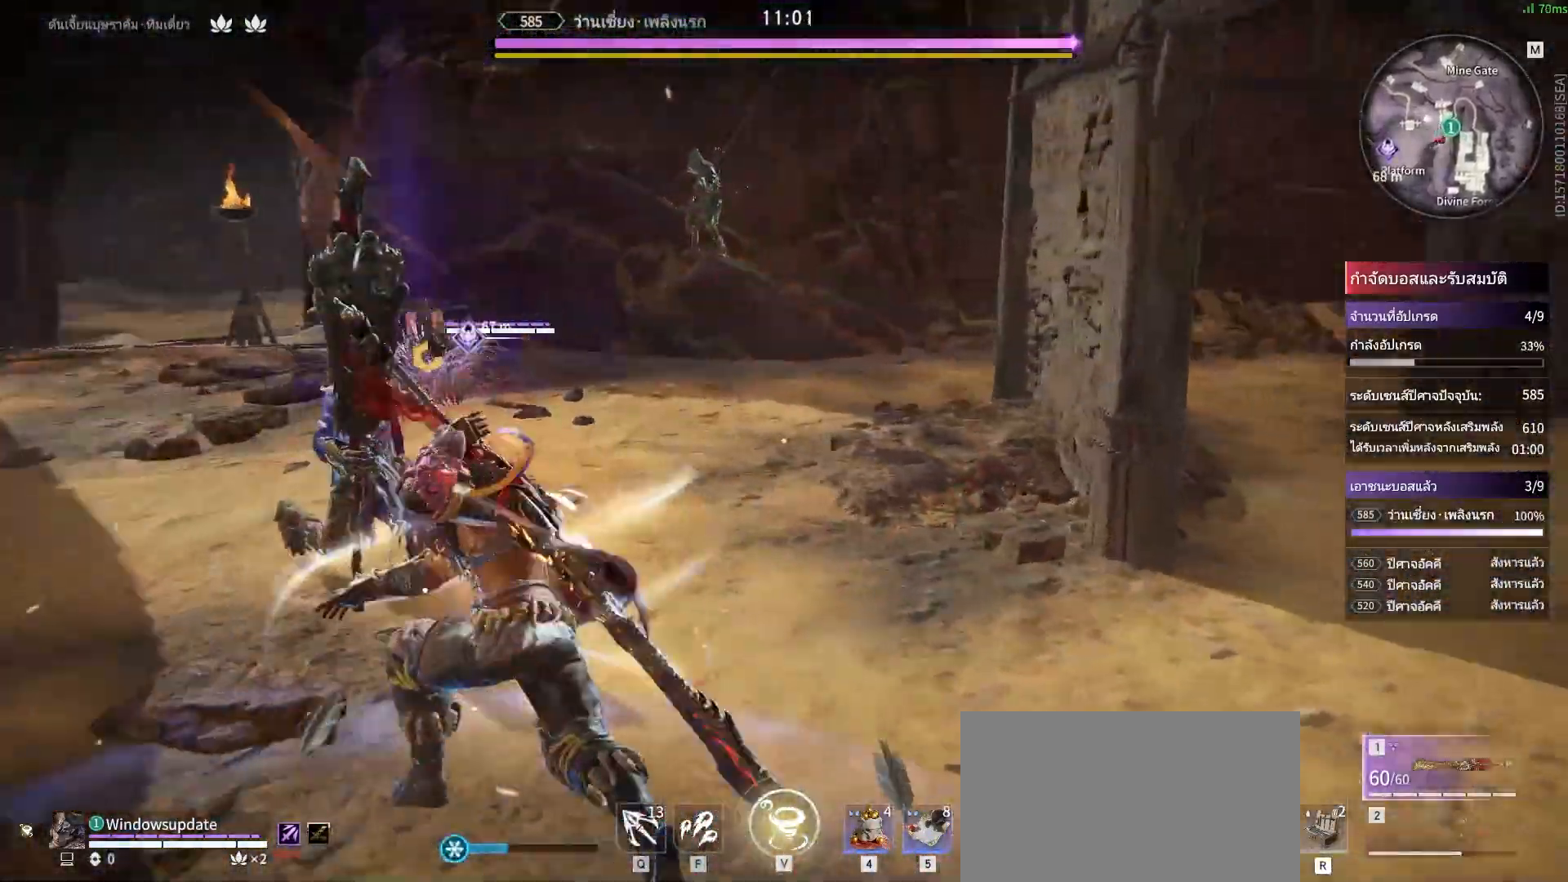
{"keys": [], "mouse": ["right"], "events": []}
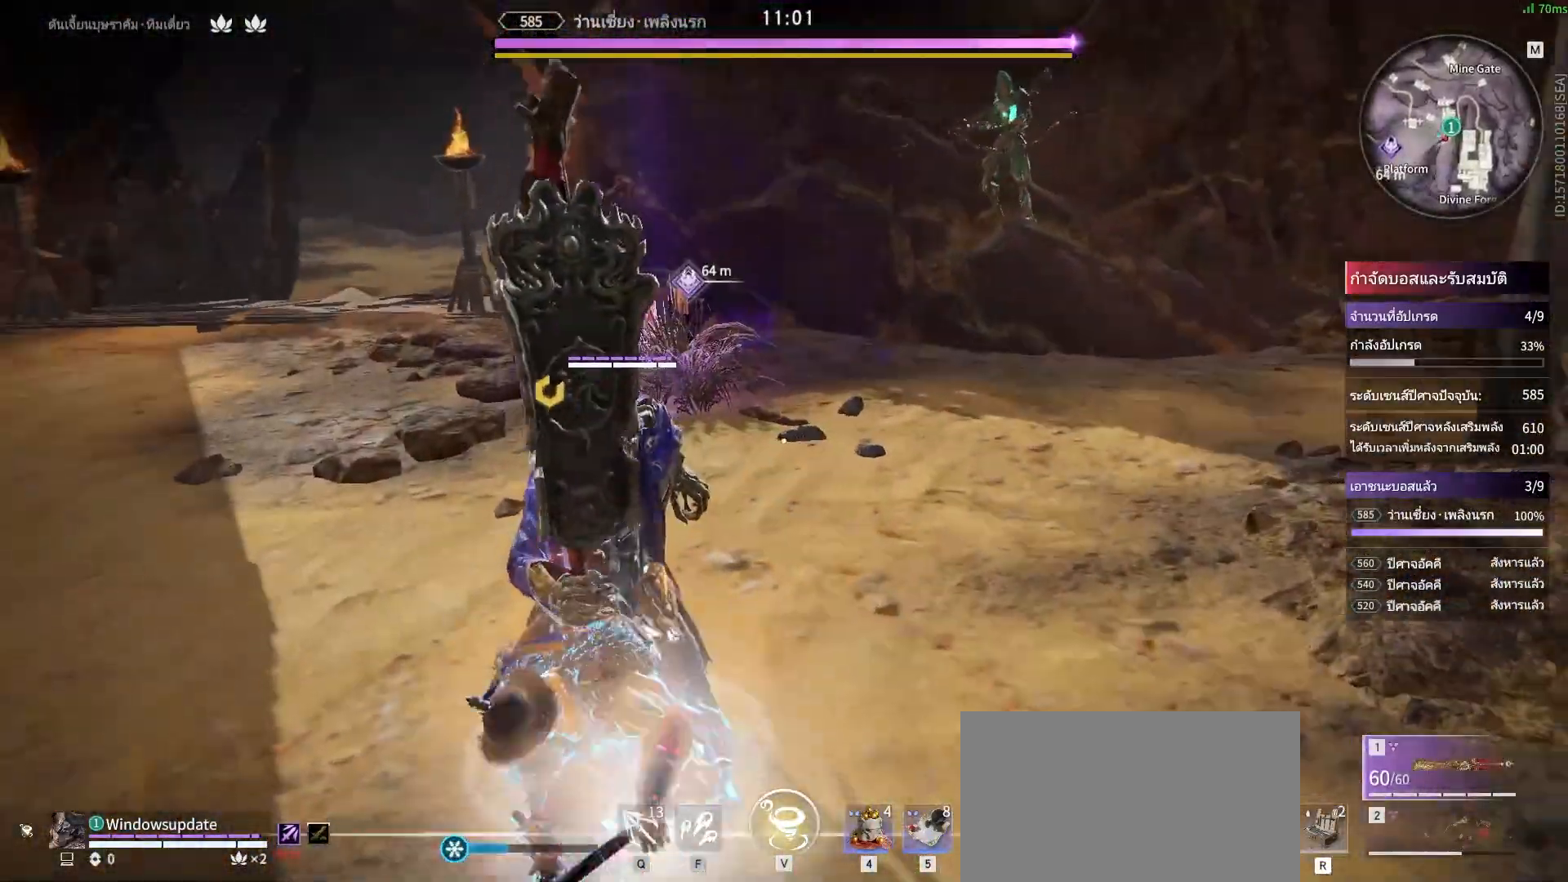
{"keys": [], "mouse": [], "events": [[100, "mouse_right", "up"]]}
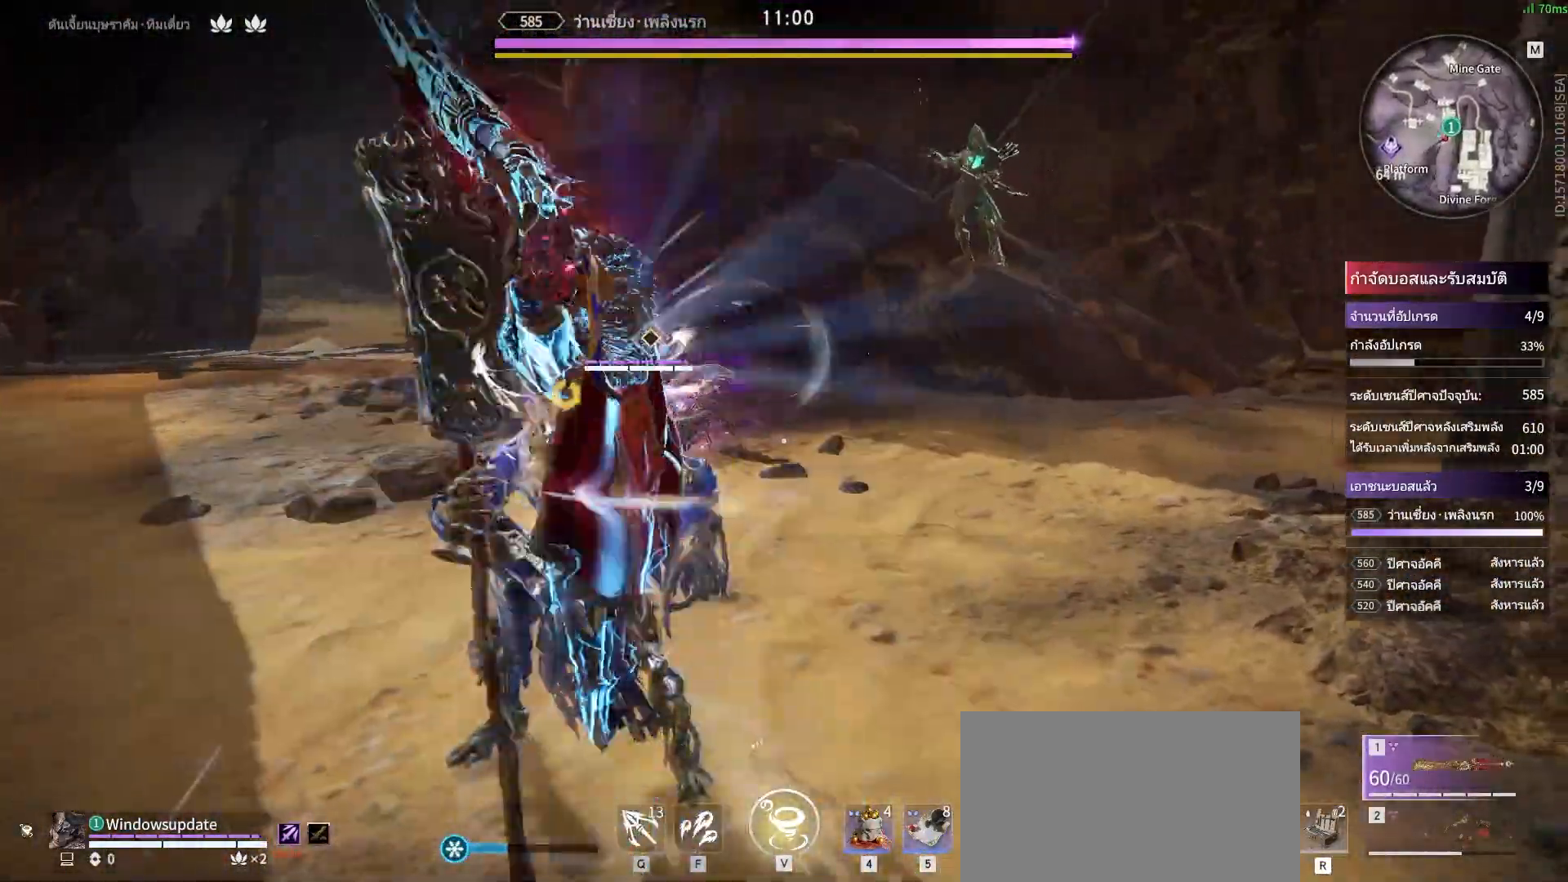
{"keys": [], "mouse": [], "events": []}
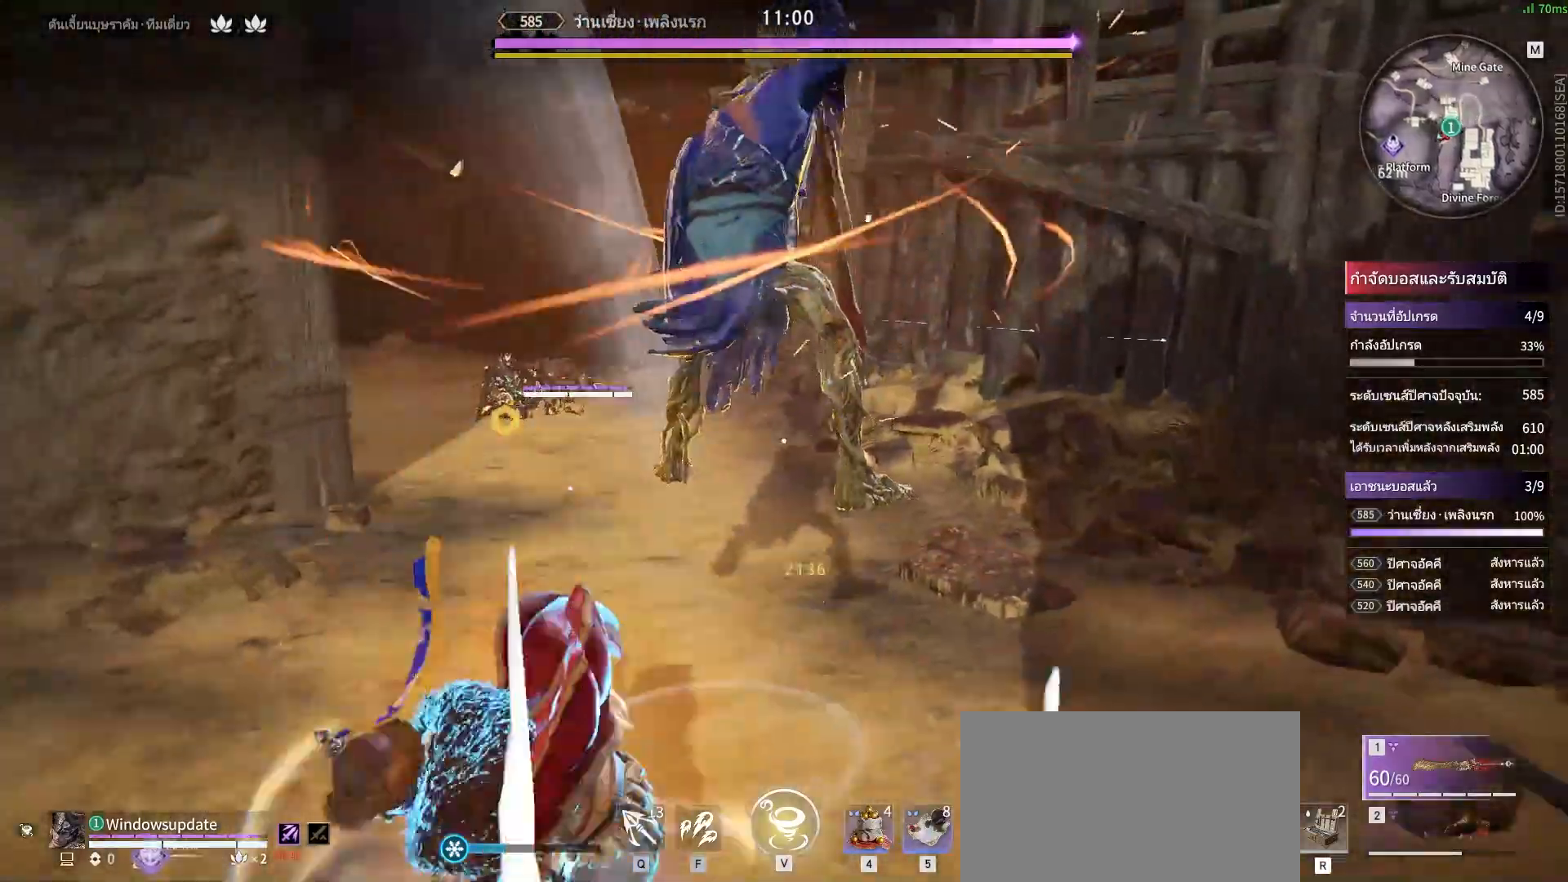
{"keys": [], "mouse": [], "events": []}
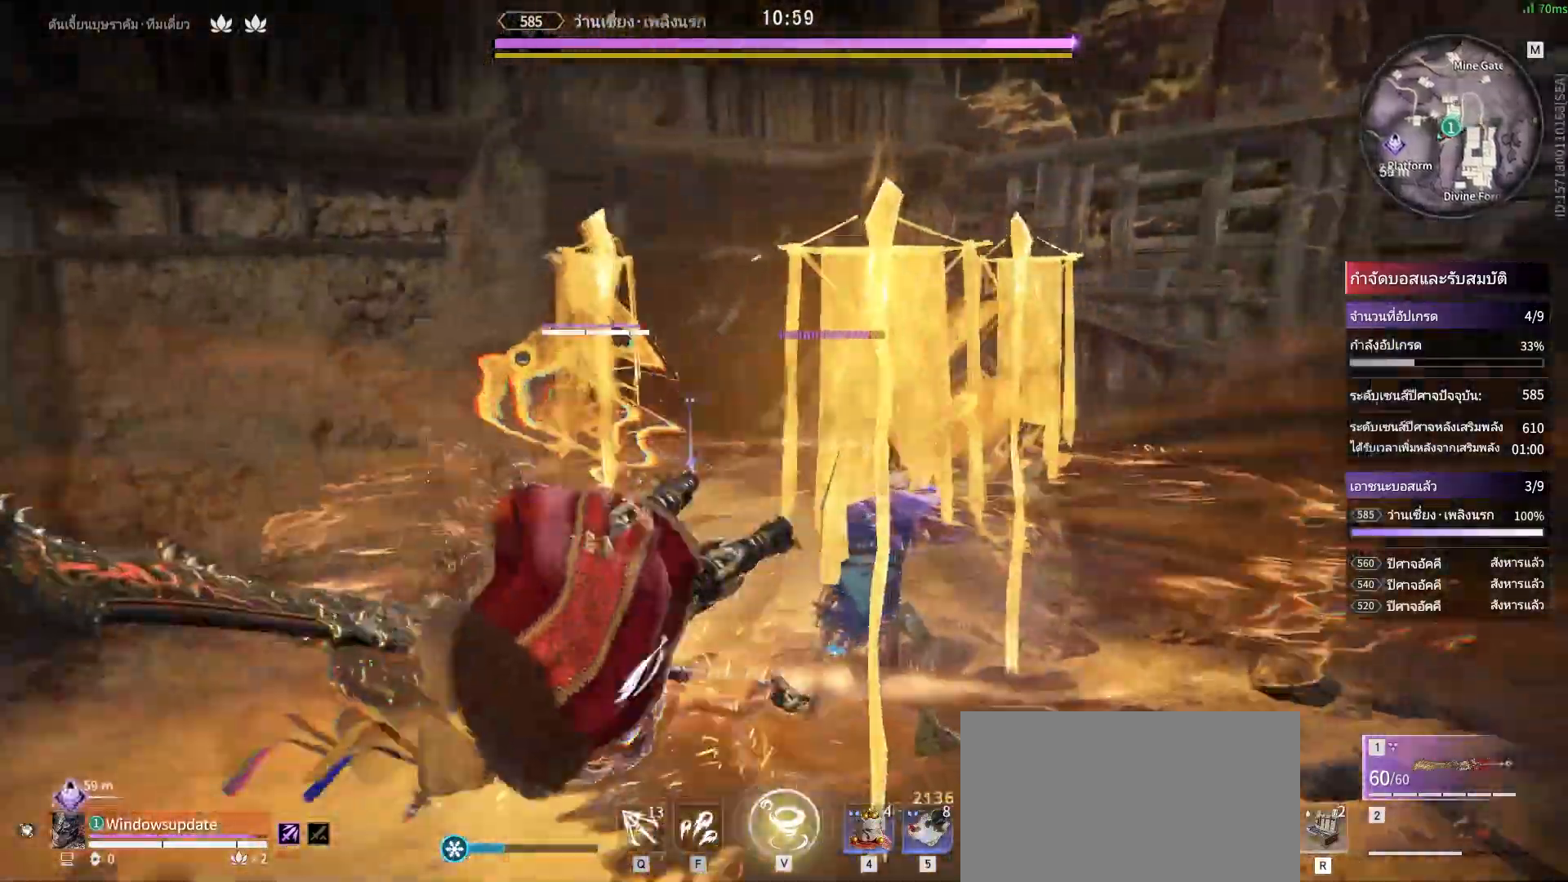
{"keys": [], "mouse": [], "events": [[17, "s", "down"], [17, "shift", "down"], [483, "s", "up"], [483, "shift", "up"]]}
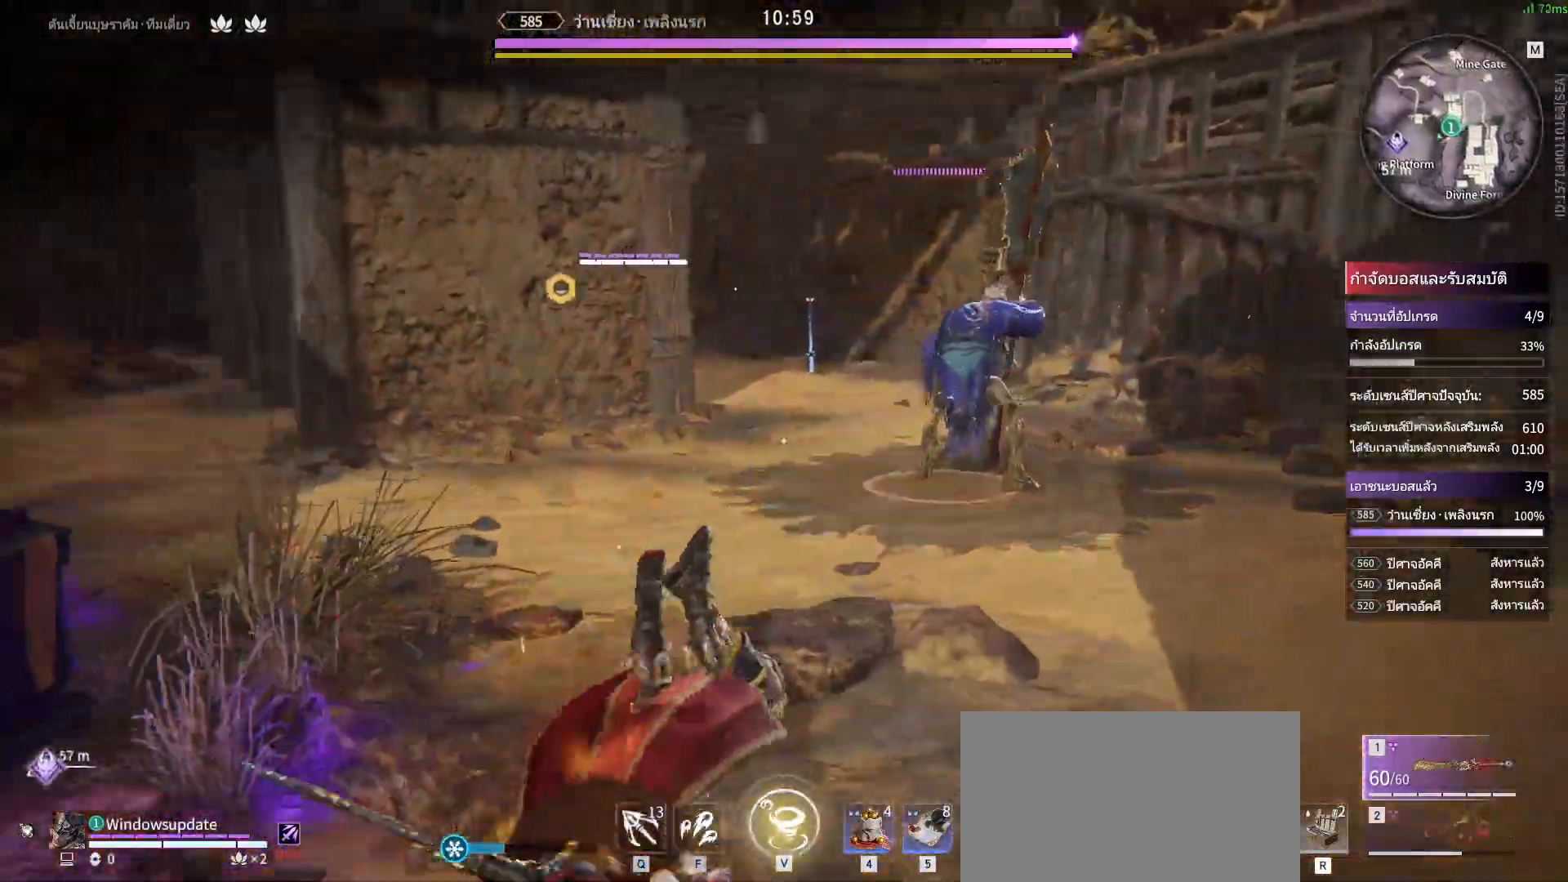
{"keys": ["a", "shift", "w"], "mouse": [], "events": [[300, "a", "down"], [300, "shift", "down"], [300, "w", "down"]]}
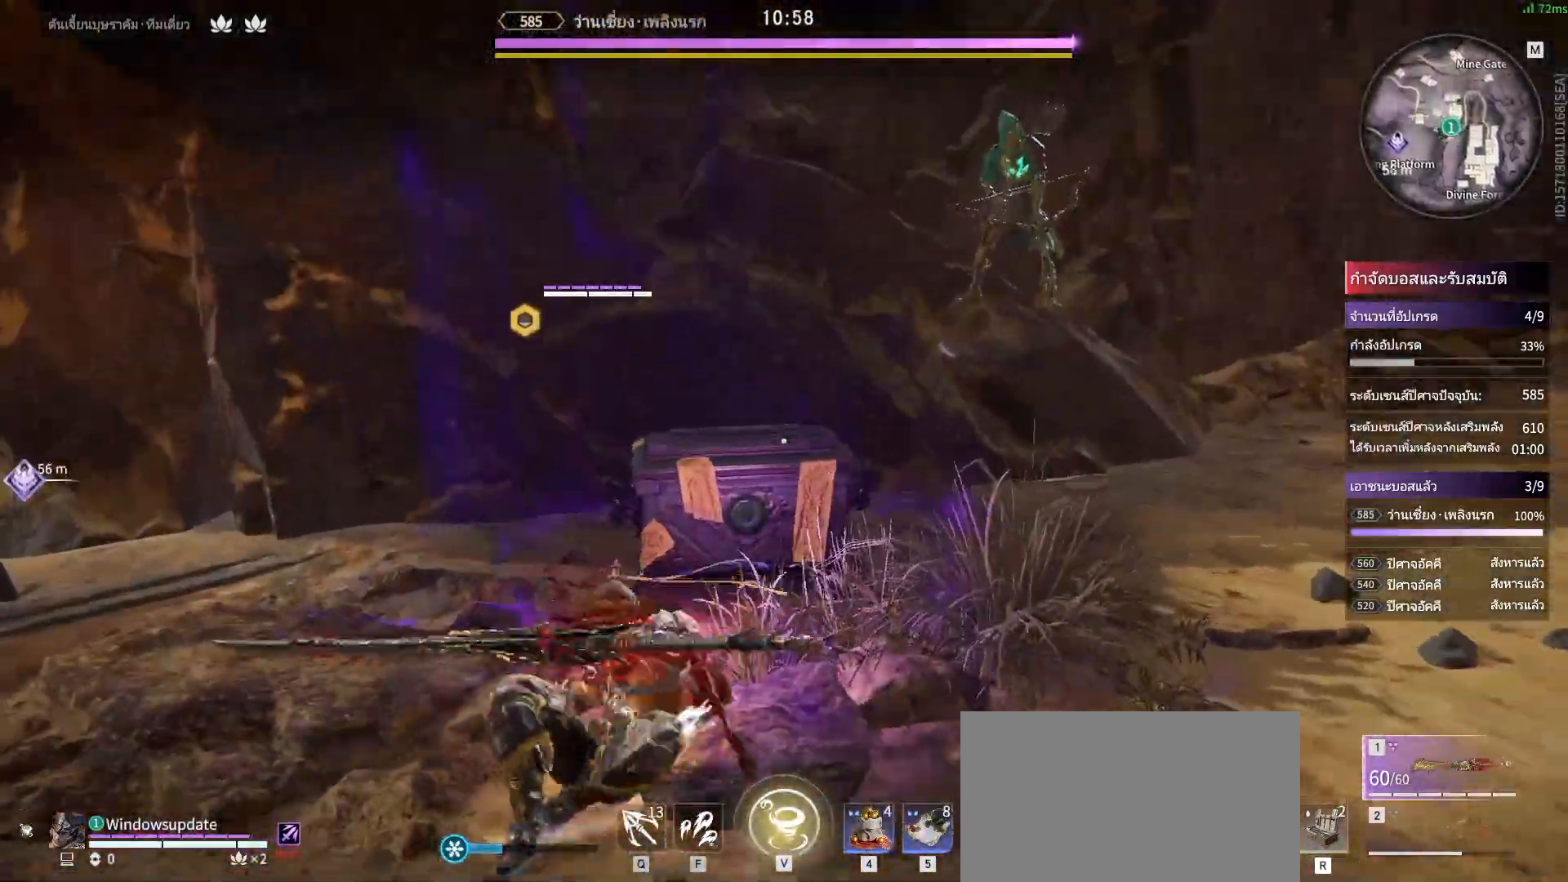
{"keys": ["w"], "mouse": ["right"], "events": [[133, "mouse_right", "down"], [317, "shift", "up"], [467, "a", "up"]]}
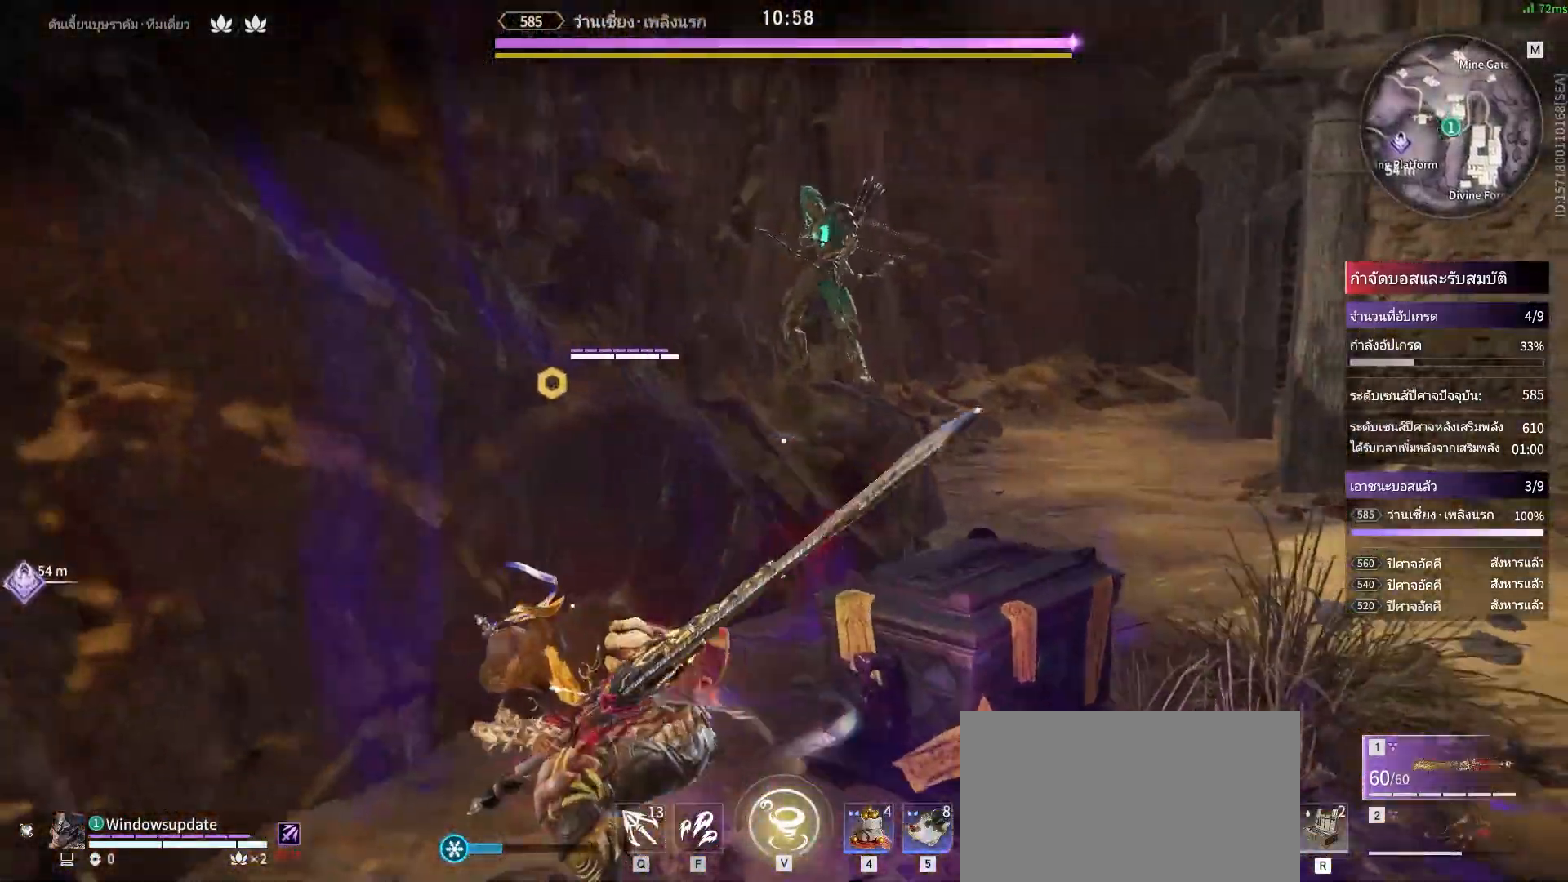
{"keys": [], "mouse": ["right"], "events": [[17, "w", "up"]]}
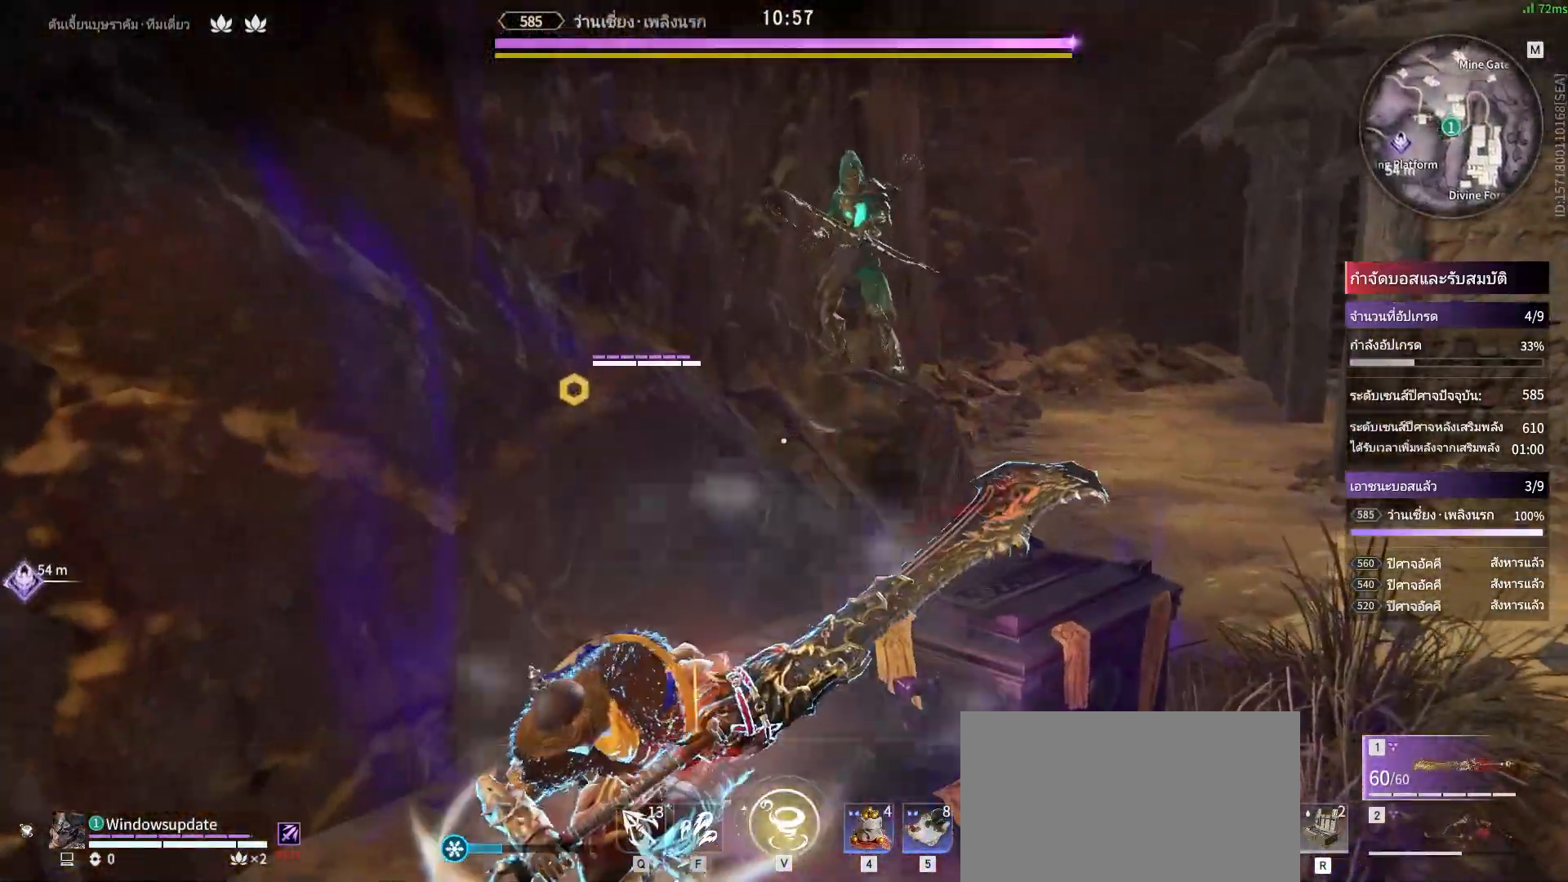
{"keys": [], "mouse": [], "events": [[33, "mouse_right", "up"]]}